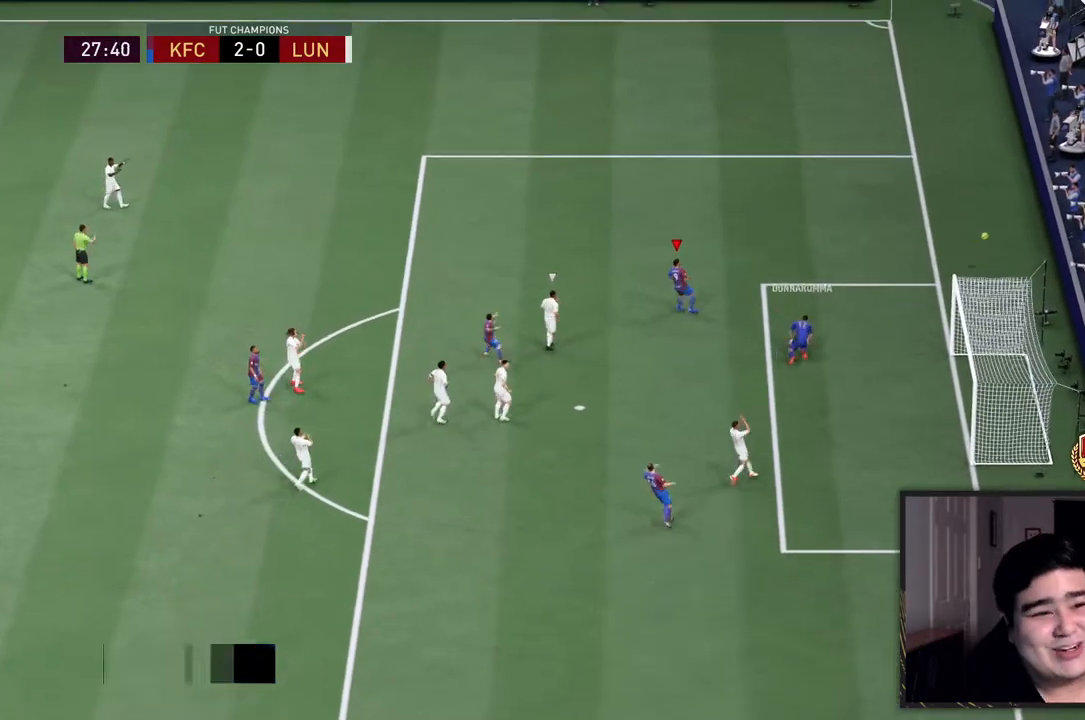
Gameplay with a controller (PlayStation layout); each line is a JSON object with the inputs held at the frame after it (dt_ms = milliseconds from this image to that frame). "events" lists button and stick changes between this image and that frame as [ms after this image, input, new state], when the widget could be followed in between. Not read: L3 R3.
{"dt_ms": 500, "buttons": [], "left_stick": "center", "right_stick": "center", "events": []}
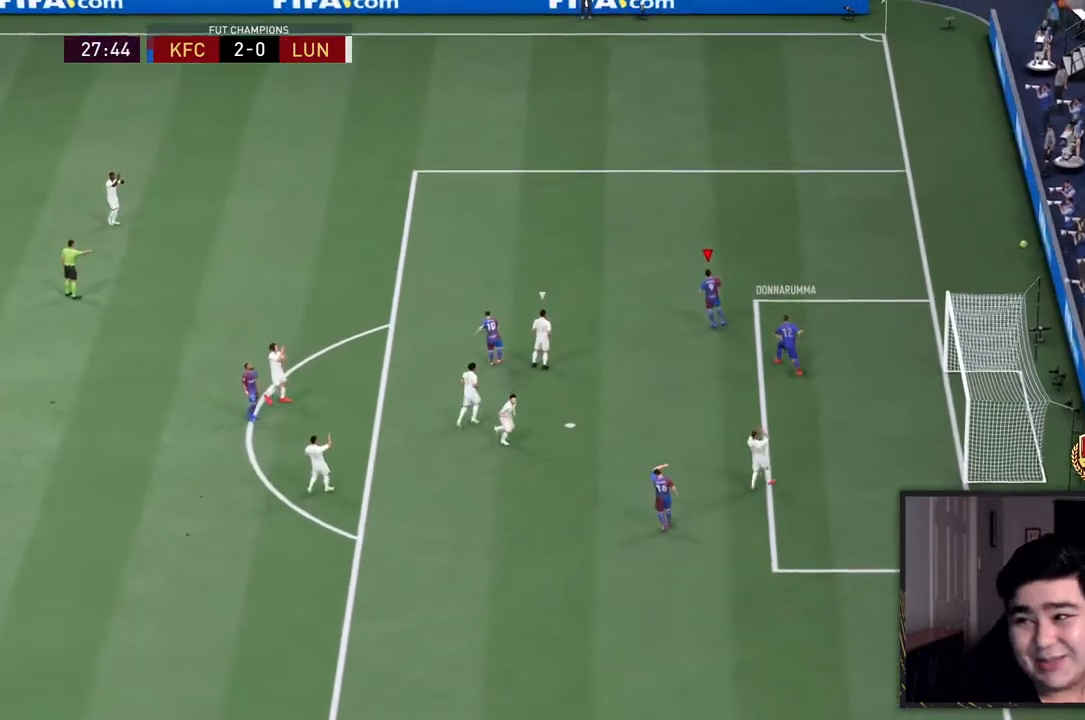
{"dt_ms": 500, "buttons": [], "left_stick": "center", "right_stick": "center", "events": []}
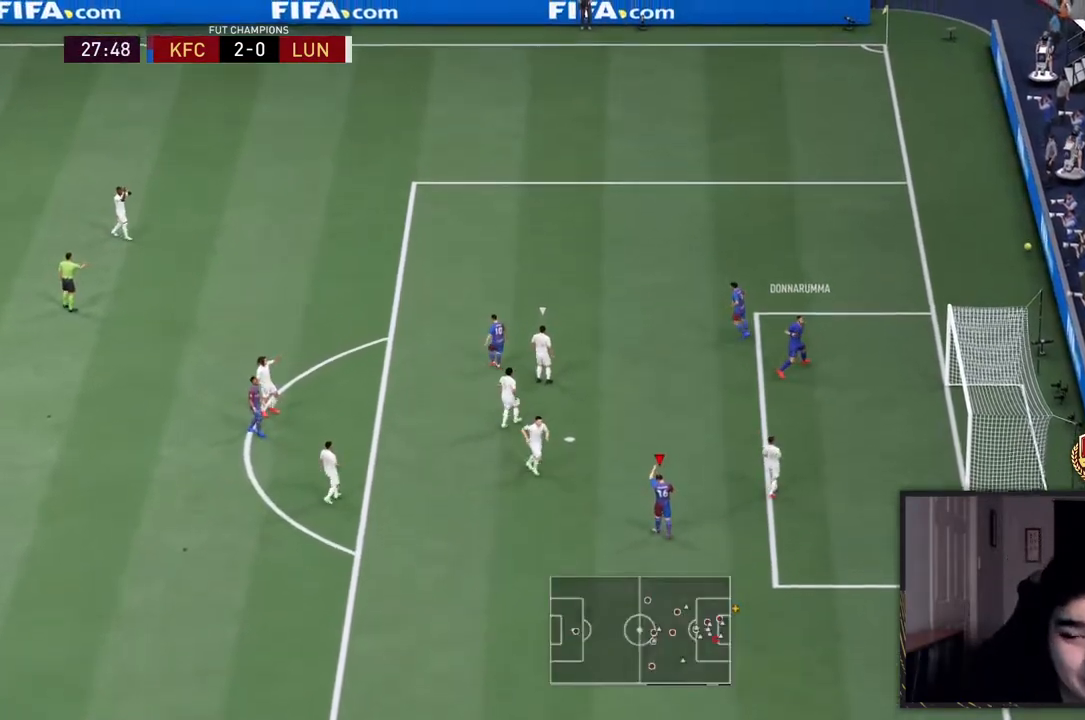
{"dt_ms": 500, "buttons": [], "left_stick": "center", "right_stick": "center", "events": []}
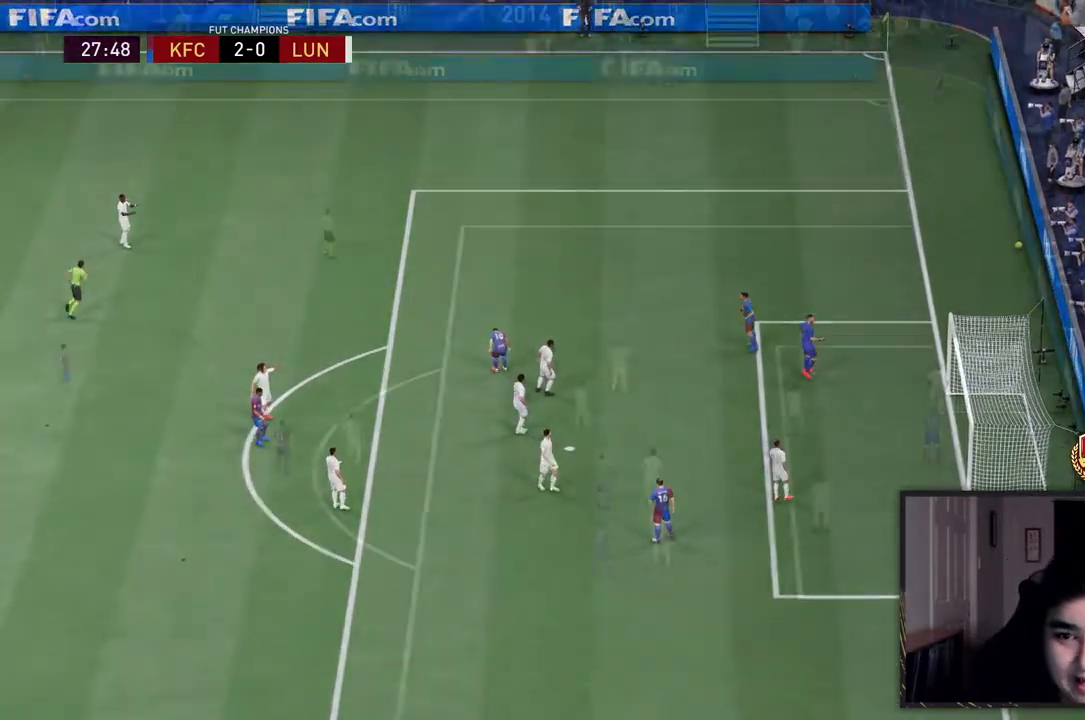
{"dt_ms": 500, "buttons": [], "left_stick": "center", "right_stick": "center", "events": []}
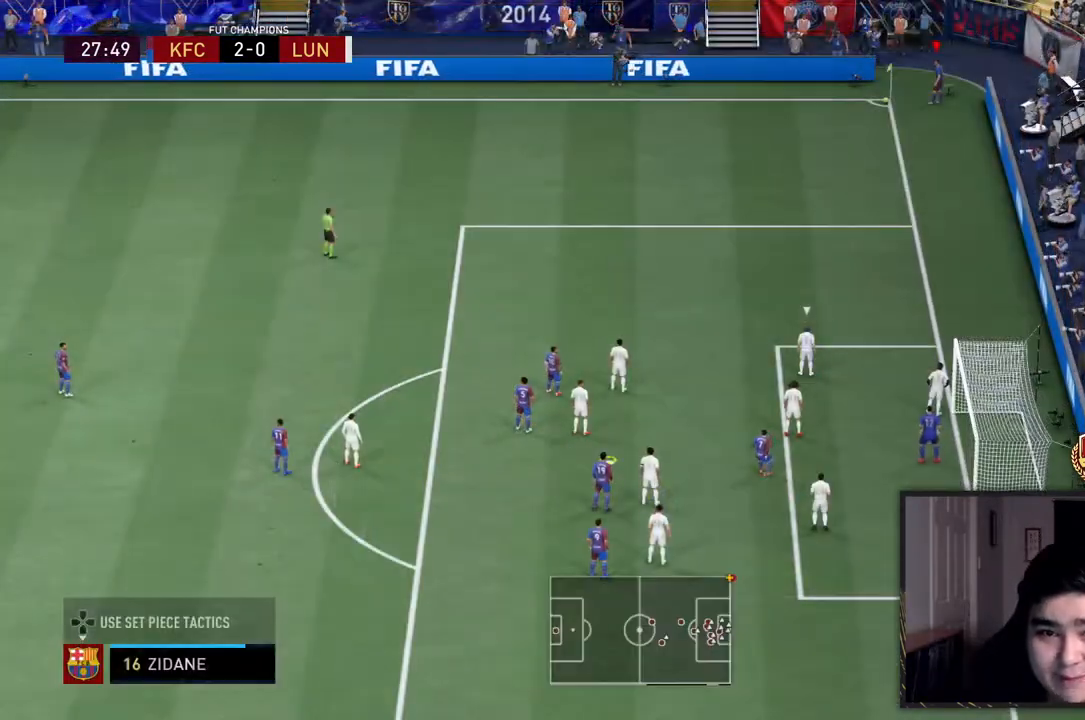
{"dt_ms": 1000, "buttons": ["R1"], "left_stick": "center", "right_stick": "center"}
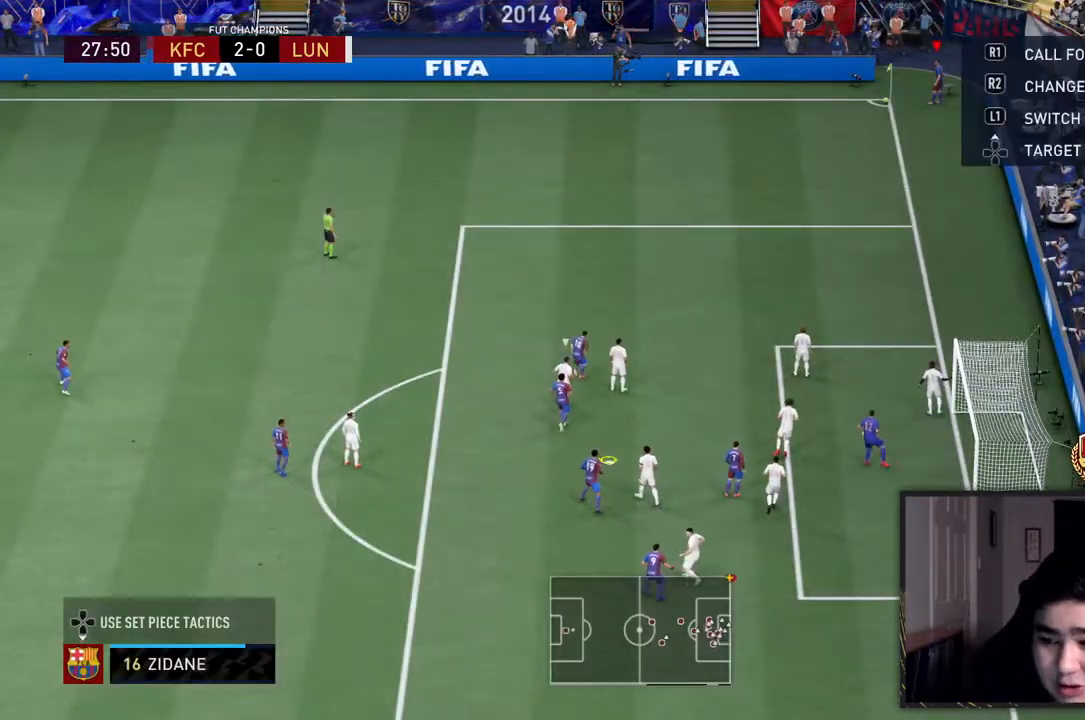
{"dt_ms": 500, "buttons": ["R1"], "left_stick": "center", "right_stick": "center", "events": [[17, "R1", "up"], [50, "R1", "down"], [117, "R1", "up"], [183, "R1", "down"], [283, "R1", "up"], [317, "R1", "down"], [383, "R1", "up"], [450, "R1", "down"]]}
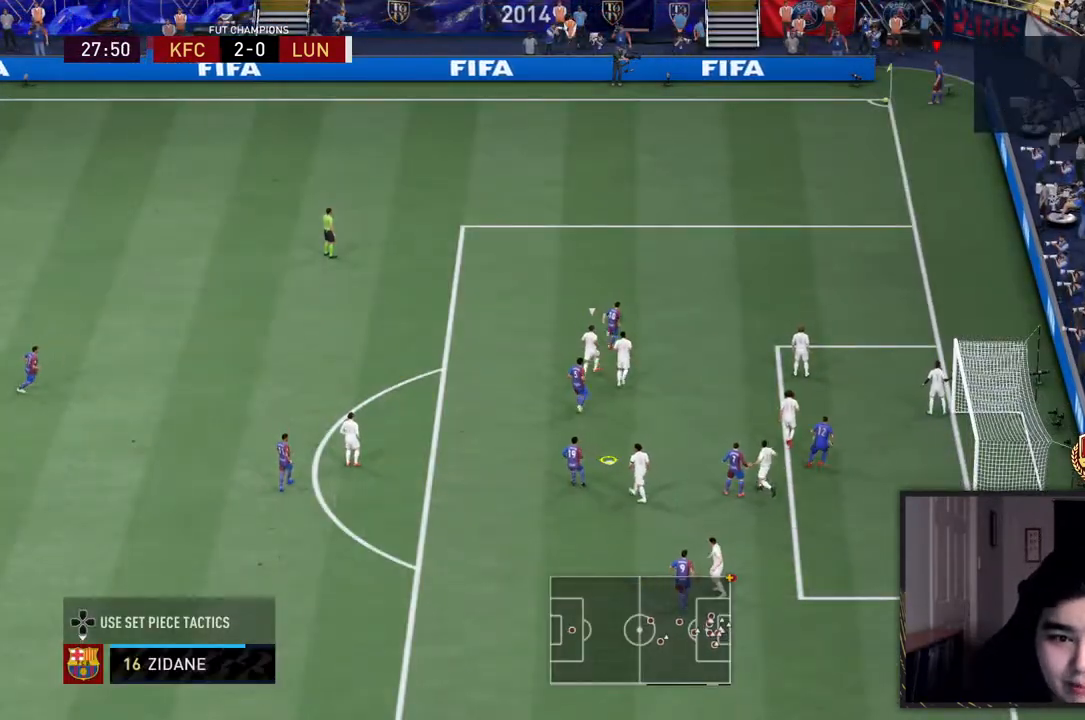
{"dt_ms": 500, "buttons": [], "left_stick": "down-left", "right_stick": "center", "events": [[17, "R1", "up"], [167, "CROSS", "down"], [167, "left_stick", "down-left"], [267, "CROSS", "up"]]}
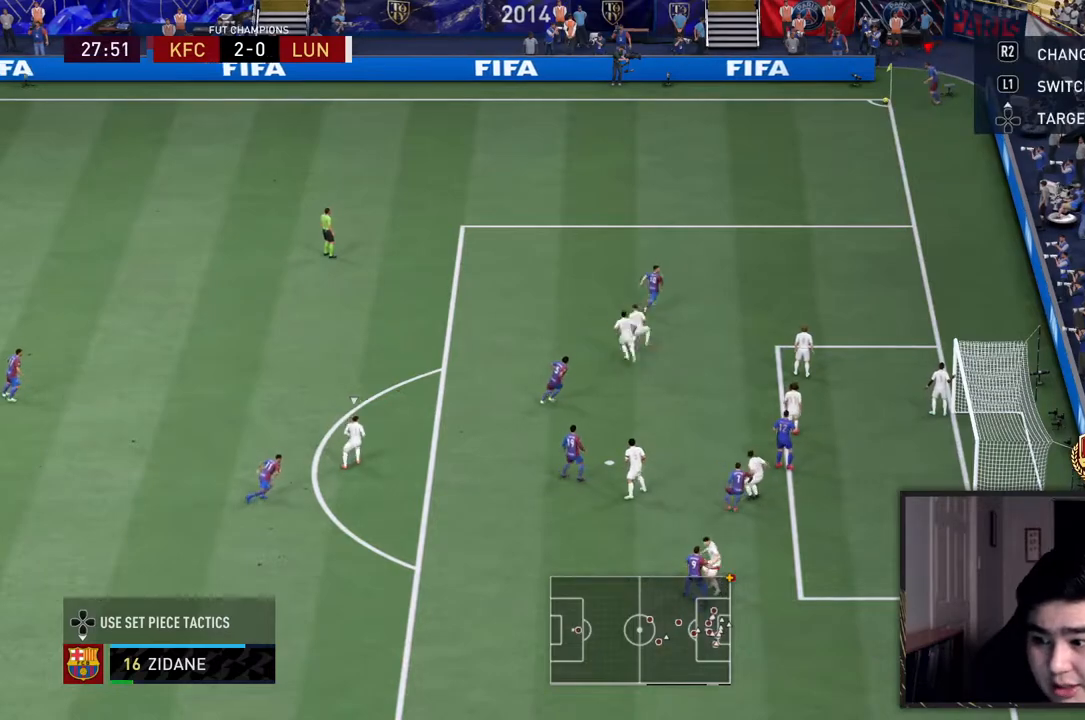
{"dt_ms": 500, "buttons": [], "left_stick": "down-left", "right_stick": "center", "events": []}
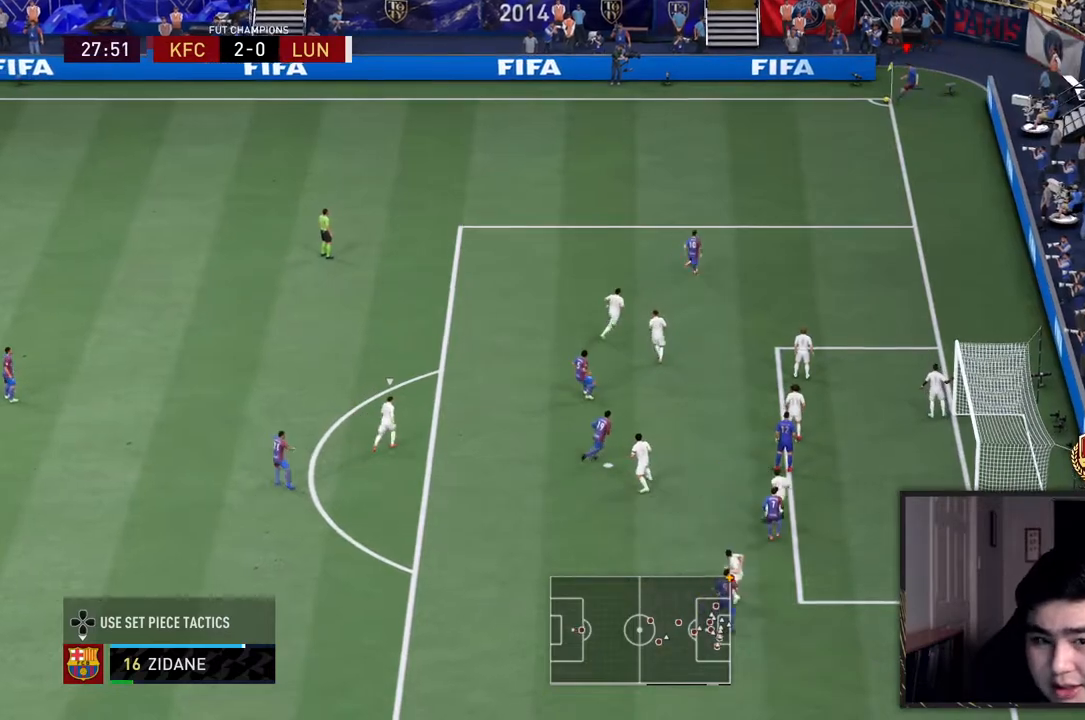
{"dt_ms": 500, "buttons": [], "left_stick": "center", "right_stick": "center", "events": [[100, "left_stick", "center"]]}
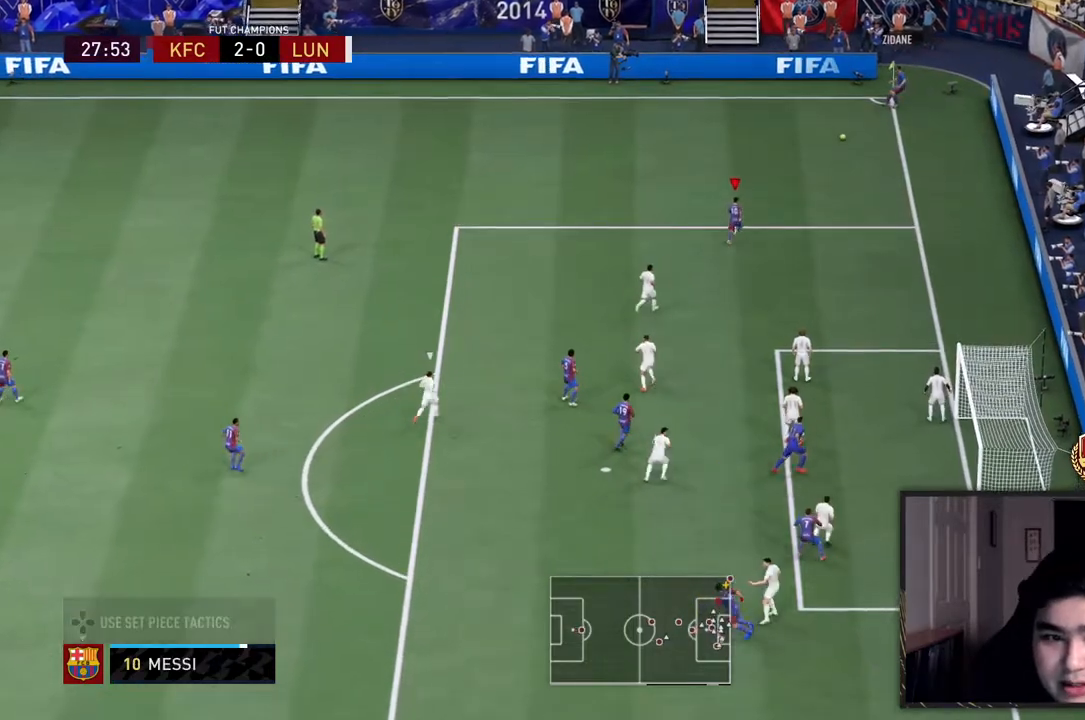
{"dt_ms": 500, "buttons": [], "left_stick": "center", "right_stick": "center", "events": []}
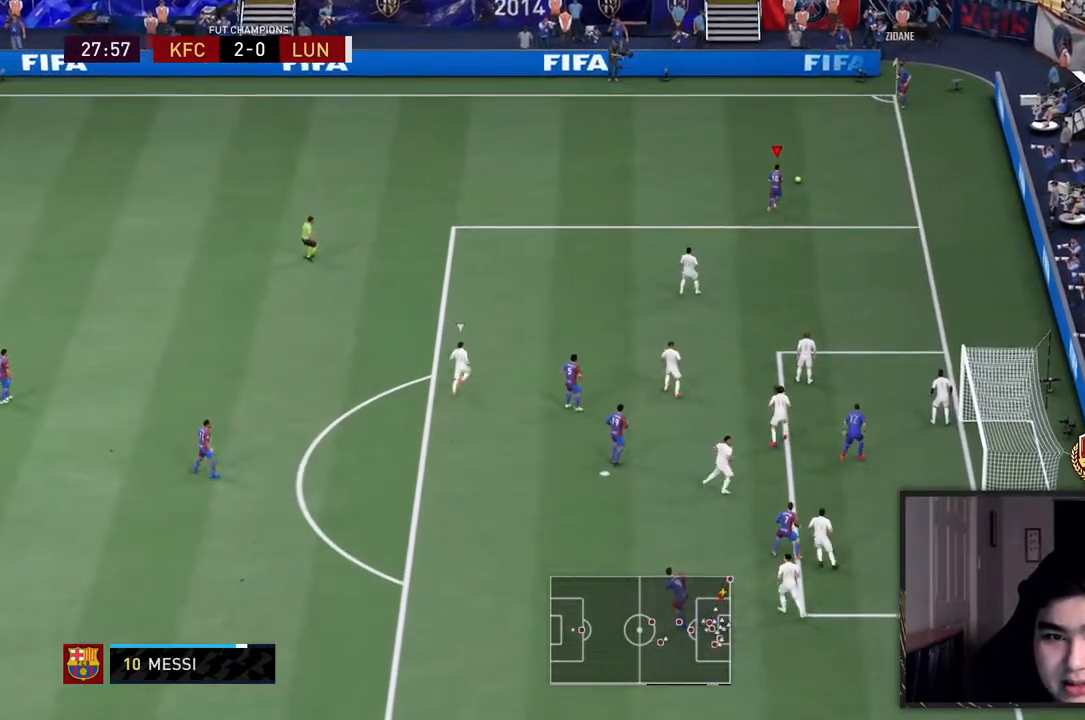
{"dt_ms": 1000, "buttons": [], "left_stick": "down", "right_stick": "down-right"}
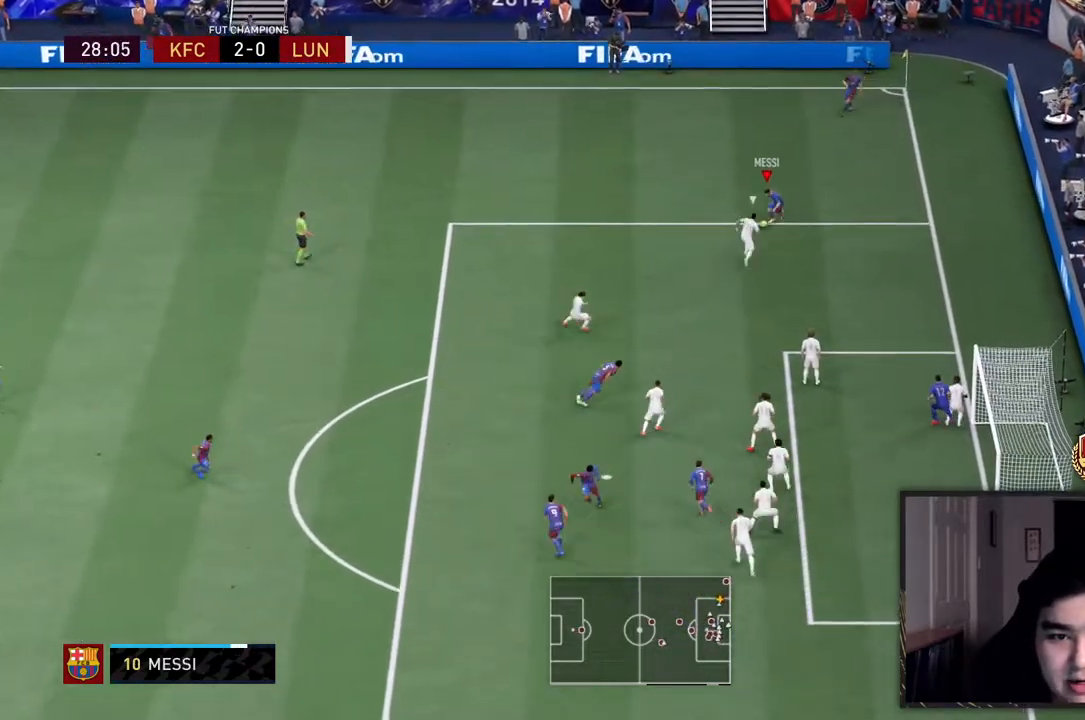
{"dt_ms": 500, "buttons": [], "left_stick": "down-right", "right_stick": "up-right"}
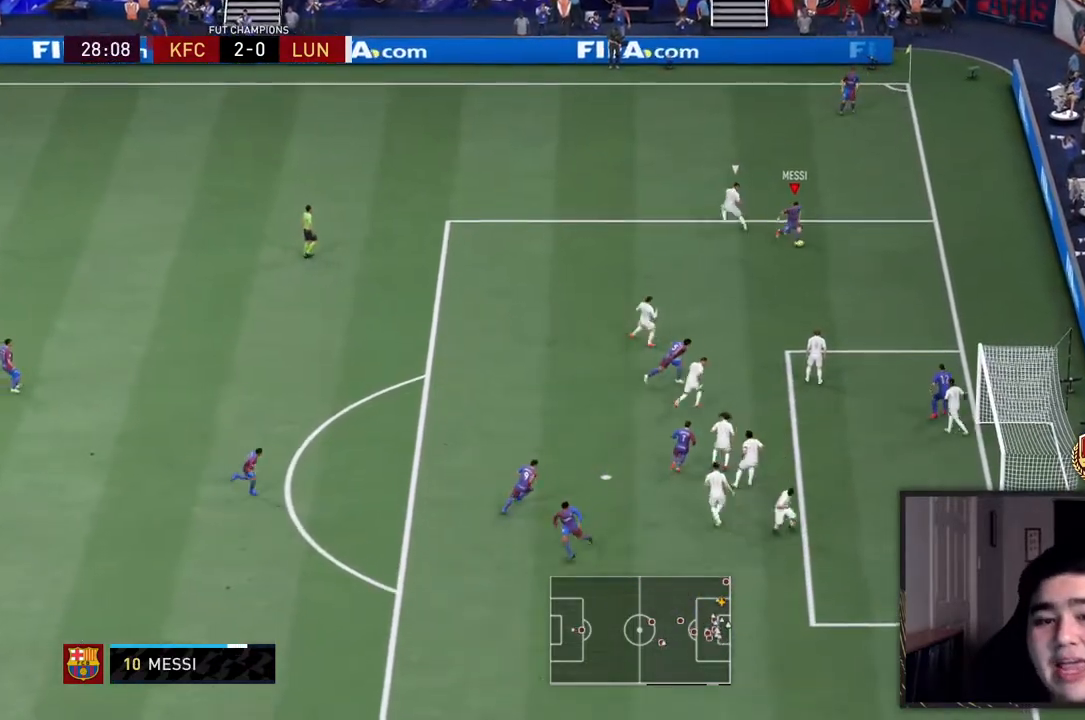
{"dt_ms": 1000, "buttons": ["CROSS"], "left_stick": "left", "right_stick": "center"}
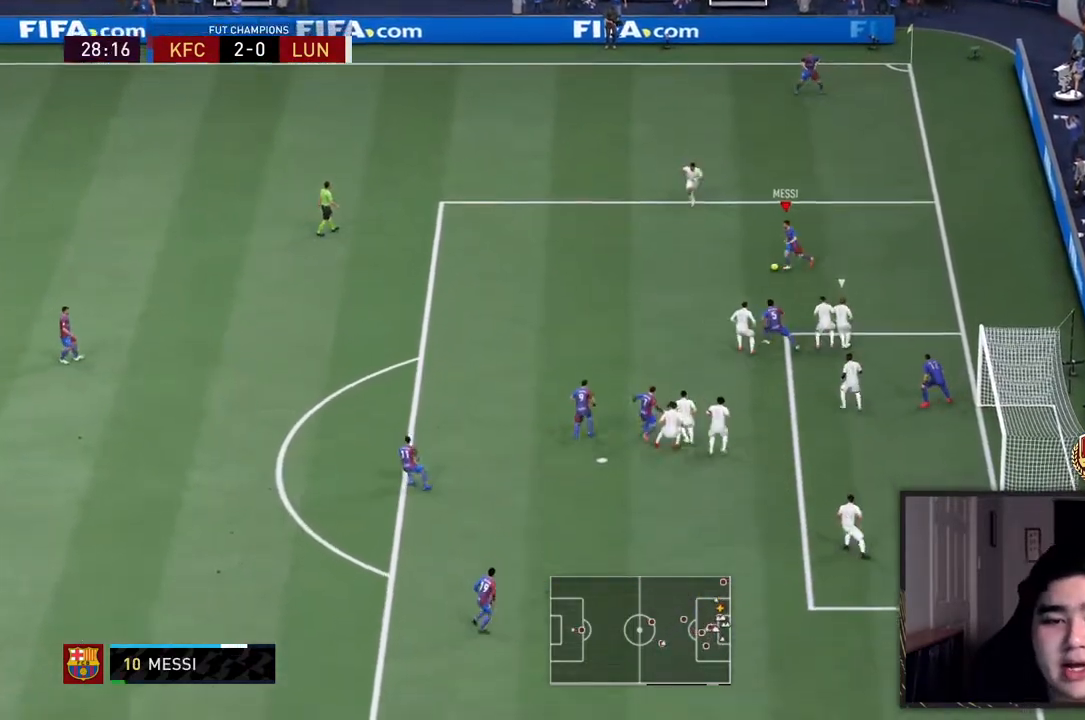
{"dt_ms": 500, "buttons": [], "left_stick": "down-left", "right_stick": "center", "events": [[67, "CROSS", "up"], [333, "left_stick", "down-left"]]}
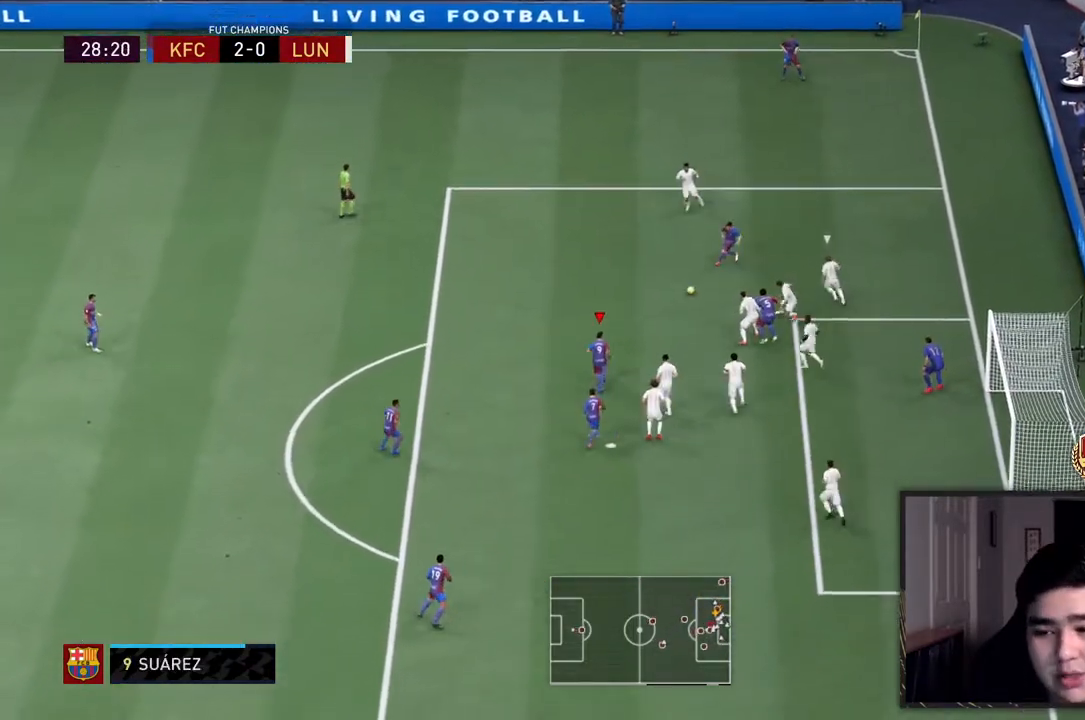
{"dt_ms": 500, "buttons": [], "left_stick": "down-left", "right_stick": "center"}
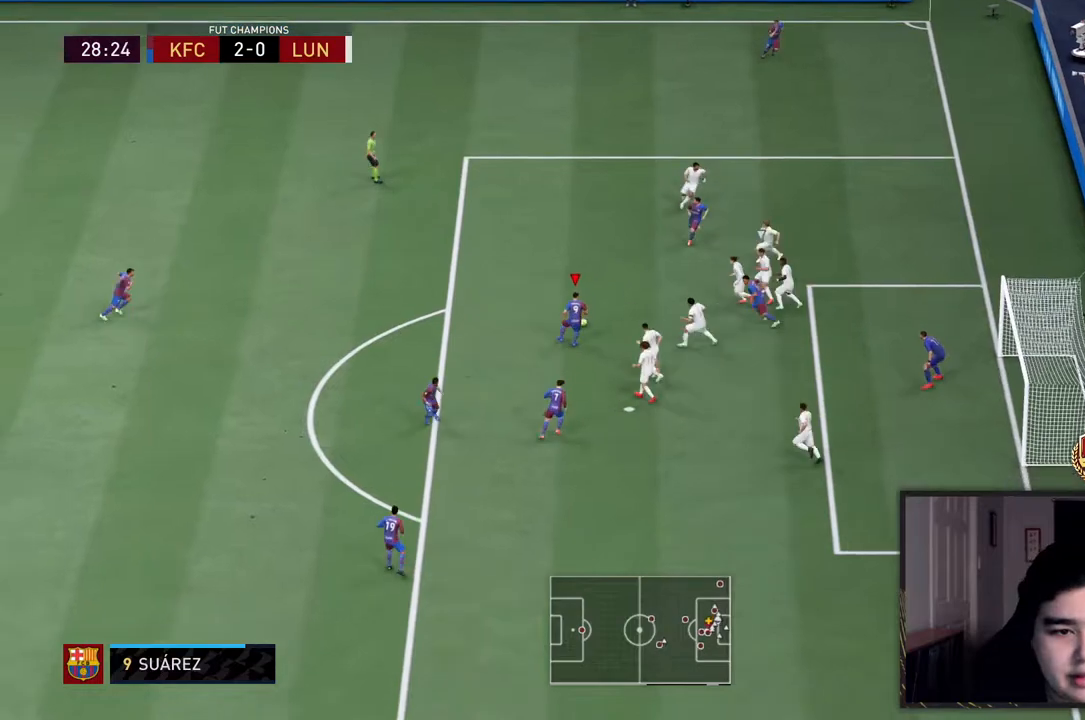
{"dt_ms": 500, "buttons": [], "left_stick": "down-left", "right_stick": "center", "events": []}
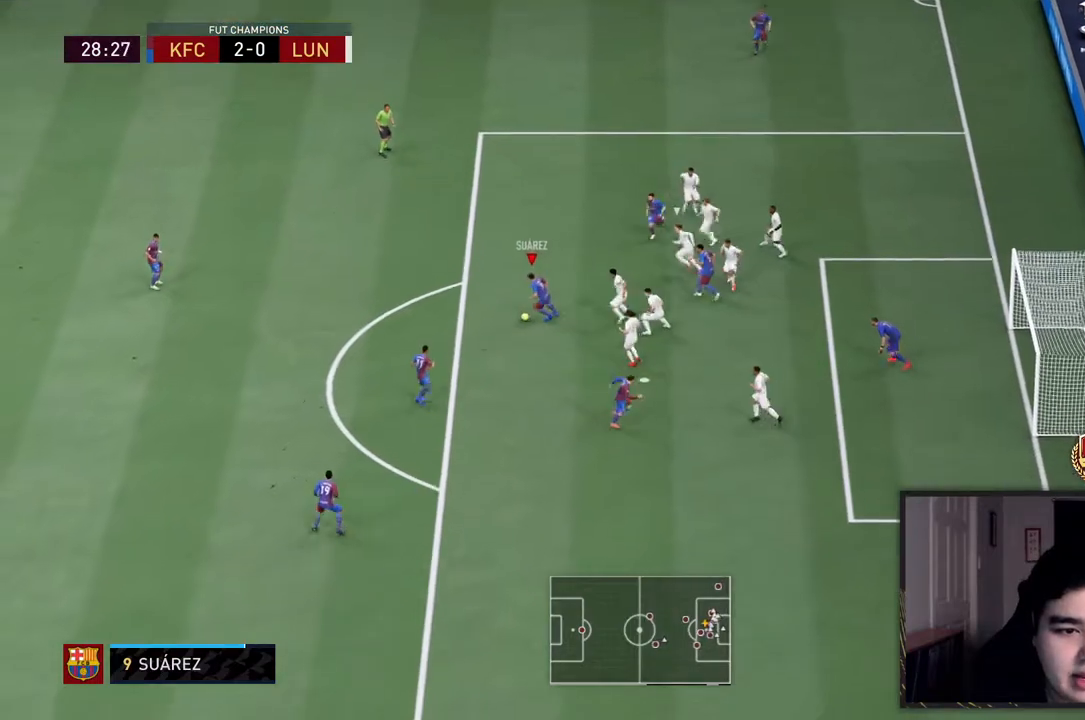
{"dt_ms": 500, "buttons": [], "left_stick": "down", "right_stick": "center", "events": [[183, "CROSS", "down"], [250, "CROSS", "up"], [250, "left_stick", "down"]]}
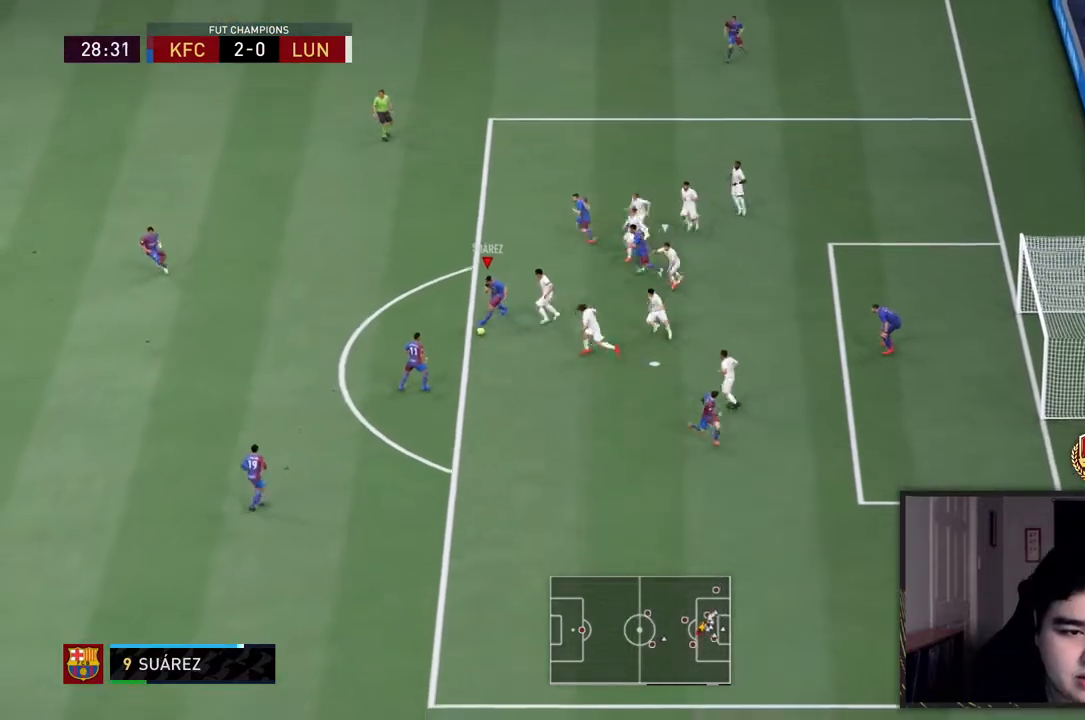
{"dt_ms": 500, "buttons": [], "left_stick": "down", "right_stick": "center"}
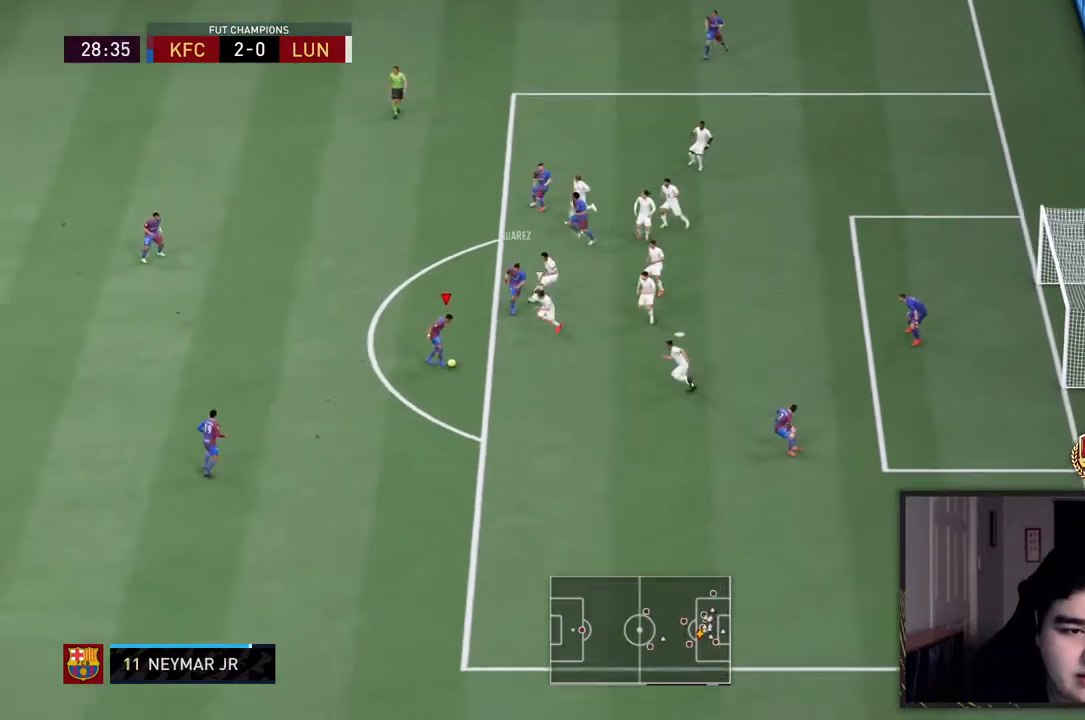
{"dt_ms": 500, "buttons": [], "left_stick": "down", "right_stick": "down", "events": [[133, "left_stick", "down-right"], [333, "left_stick", "down"], [500, "right_stick", "down"]]}
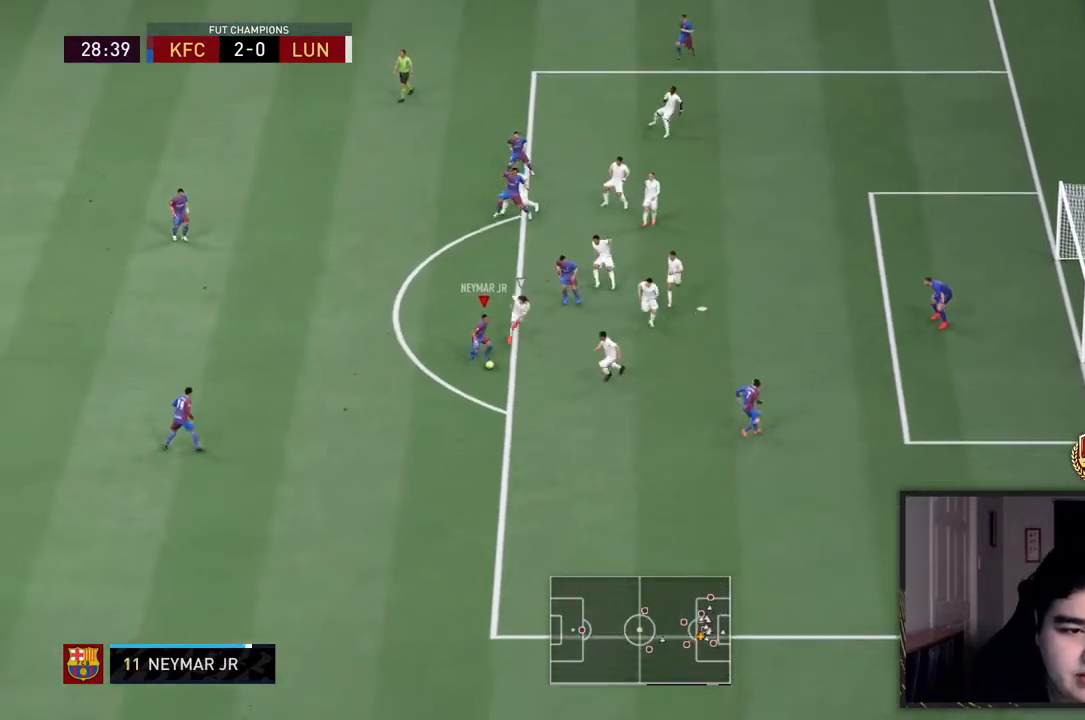
{"dt_ms": 500, "buttons": [], "left_stick": "center", "right_stick": "center", "events": [[100, "L1", "down"], [100, "R1", "down"], [133, "right_stick", "center"], [150, "left_stick", "up-left"], [267, "L1", "up"], [267, "R1", "up"], [300, "left_stick", "center"]]}
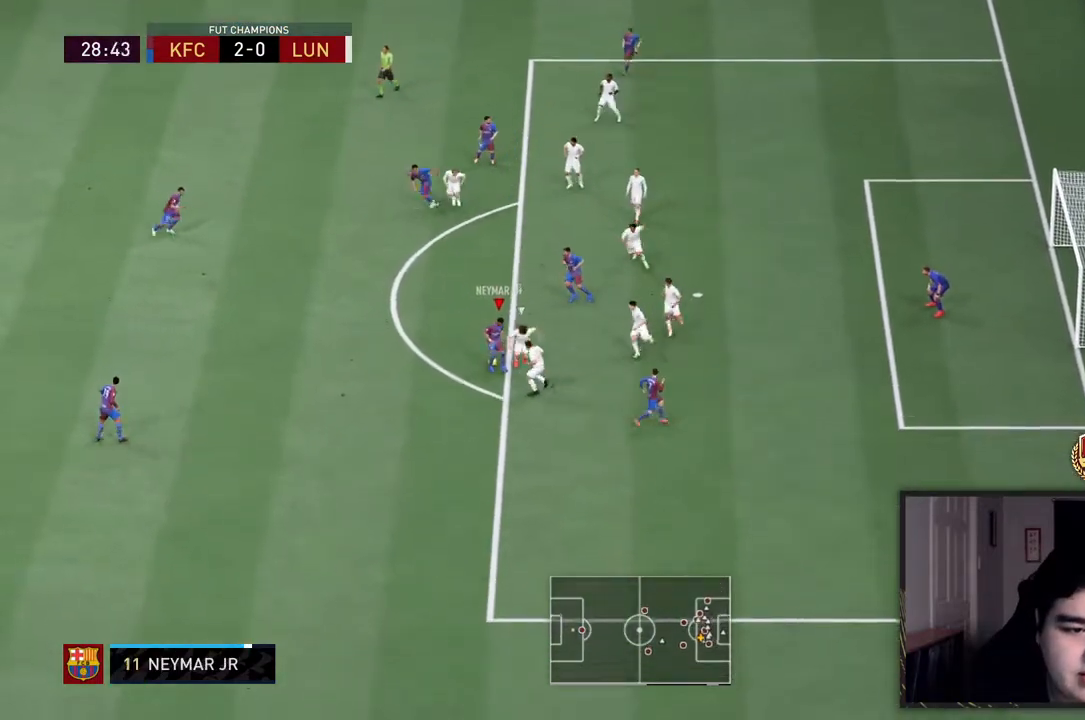
{"dt_ms": 500, "buttons": [], "left_stick": "center", "right_stick": "left", "events": [[133, "right_stick", "up-left"], [300, "right_stick", "up-right"], [350, "right_stick", "down"], [417, "right_stick", "left"]]}
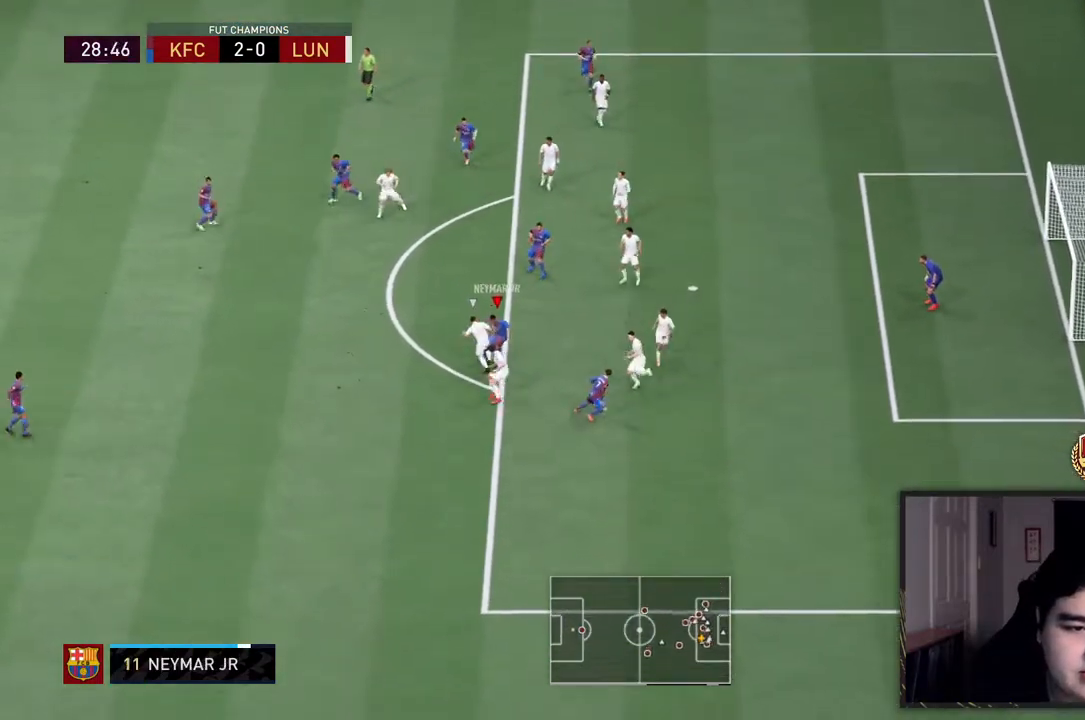
{"dt_ms": 500, "buttons": [], "left_stick": "up-right", "right_stick": "center"}